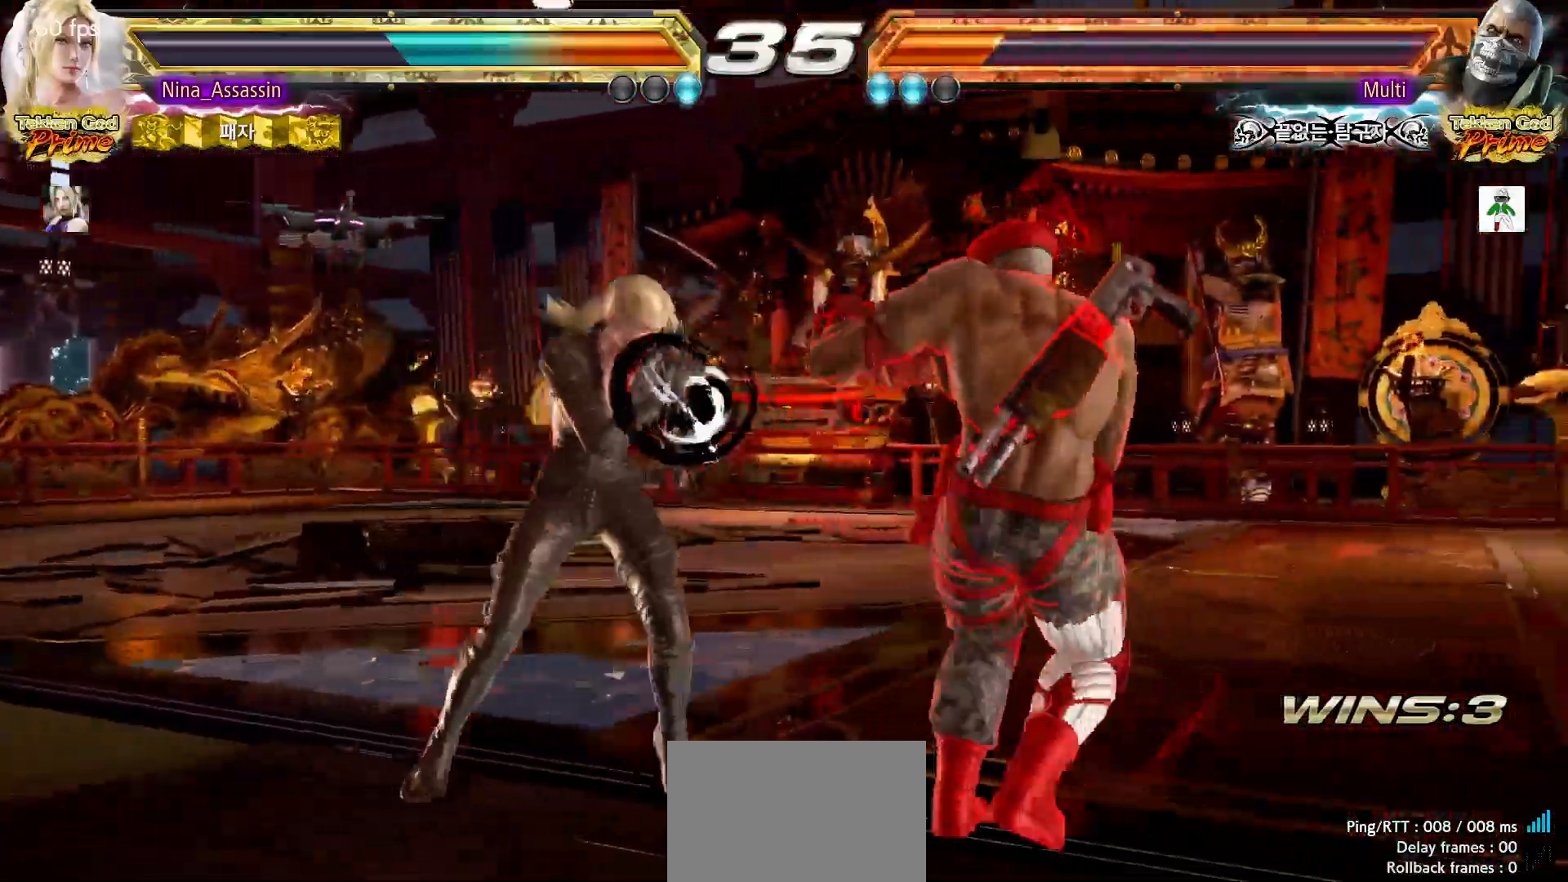
Gameplay with a controller (arcade stick); each line is a JSON object with the inputs held at the frame after it (dt_ms = milliseconds from this image to that frame). "events" lists button and stick changes between this image and that frame as [ms after this image, input, new state], when the widget could be followed in between. Not read: L3 R3.
{"dt_ms": 500, "buttons": ["TRIANGLE"], "left_stick": "down-left", "events": [[317, "left_stick", "down-left"], [333, "CROSS", "down"], [400, "CROSS", "up"], [450, "TRIANGLE", "down"]]}
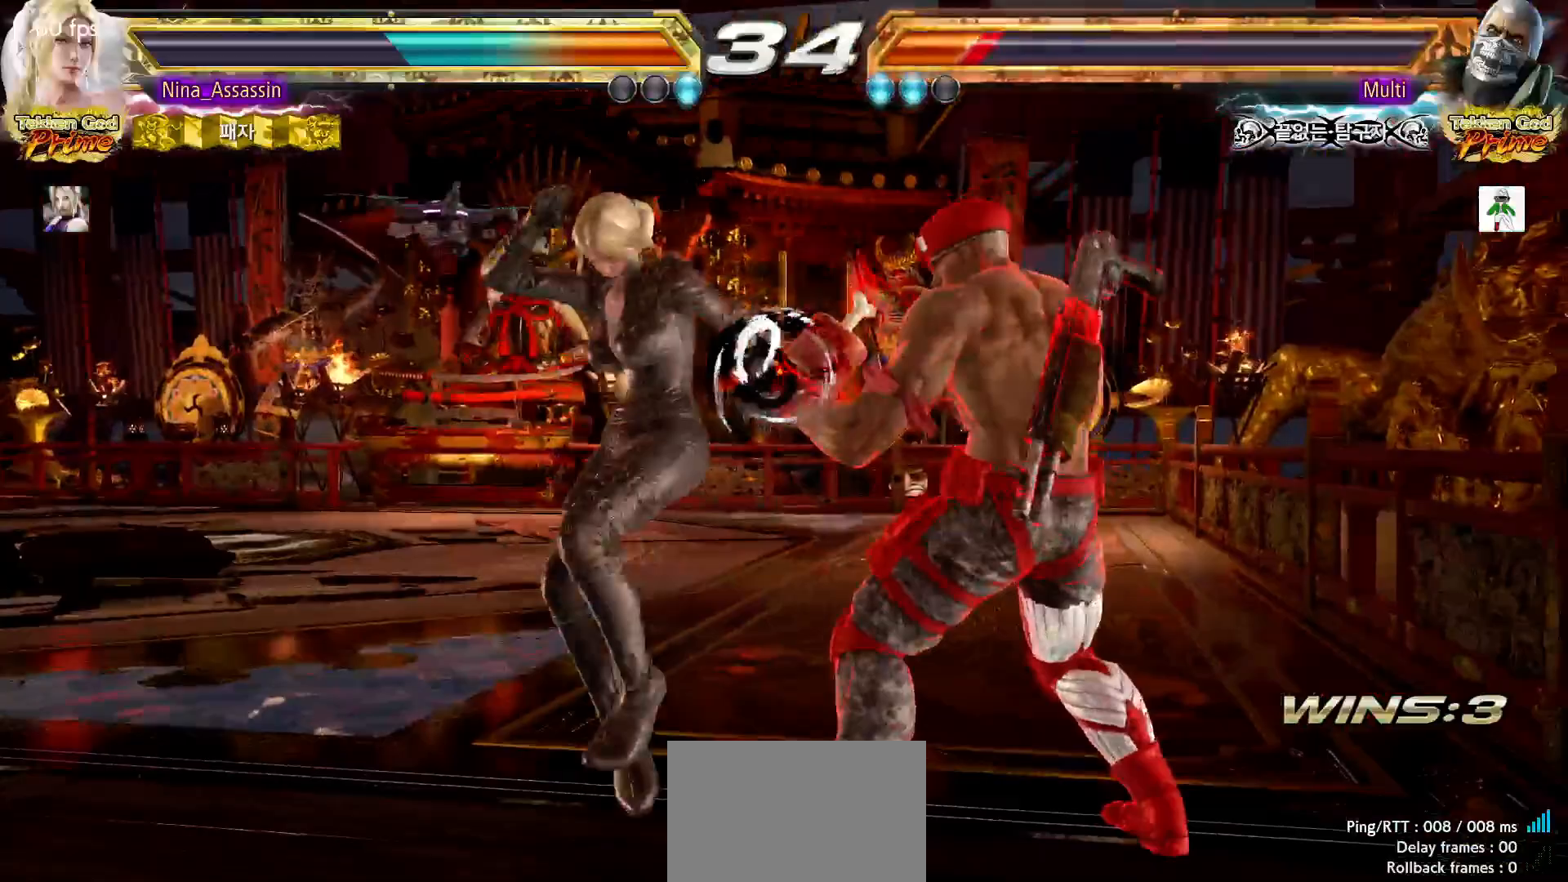
{"dt_ms": 500, "buttons": [], "left_stick": "center"}
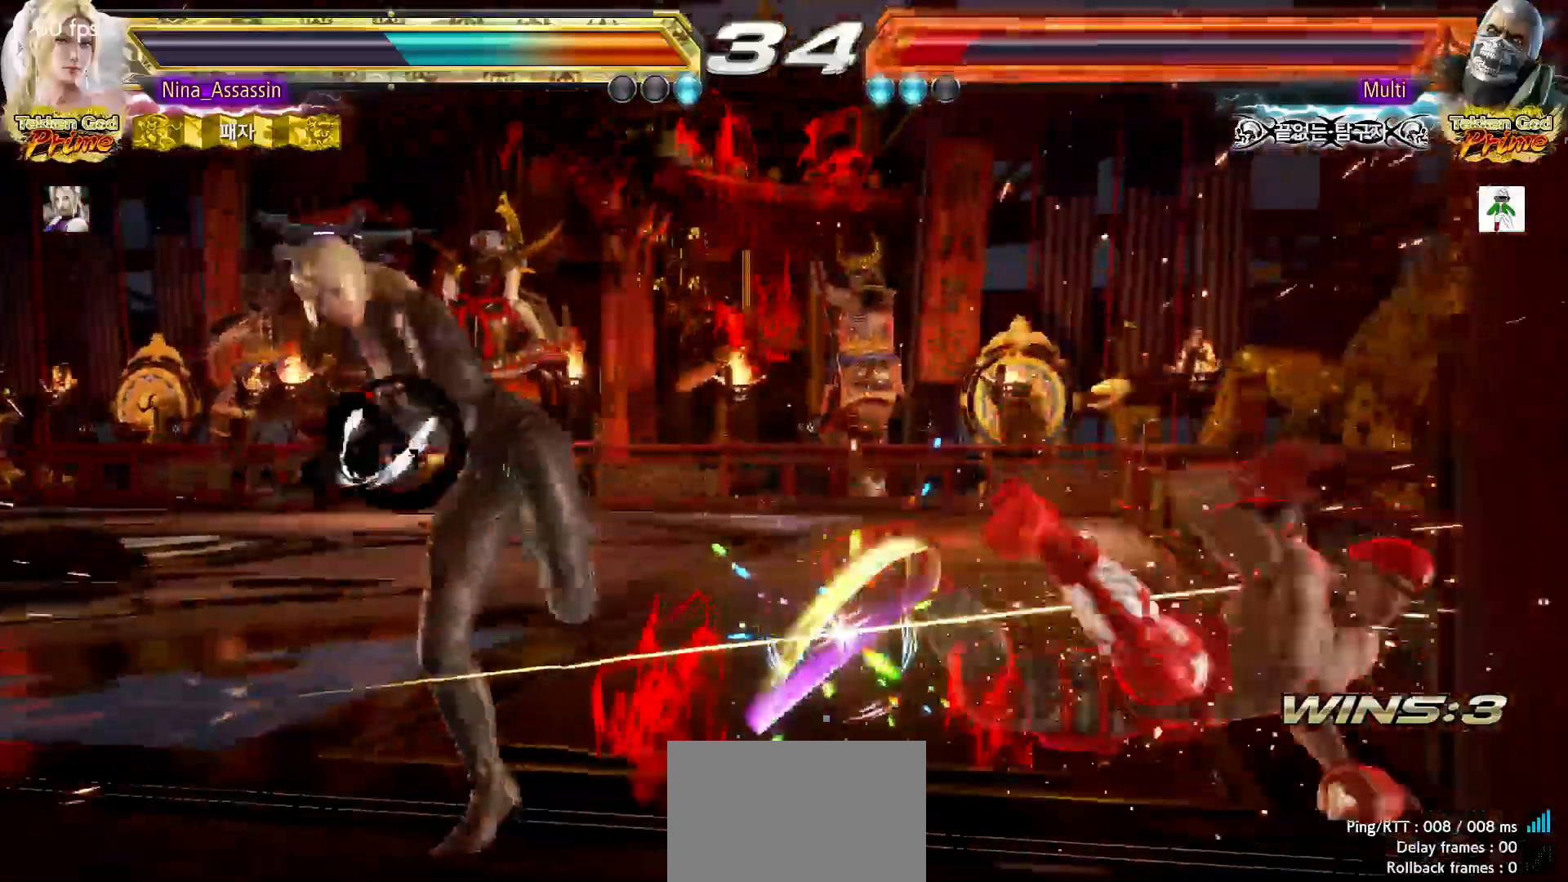
{"dt_ms": 500, "buttons": [], "left_stick": "center"}
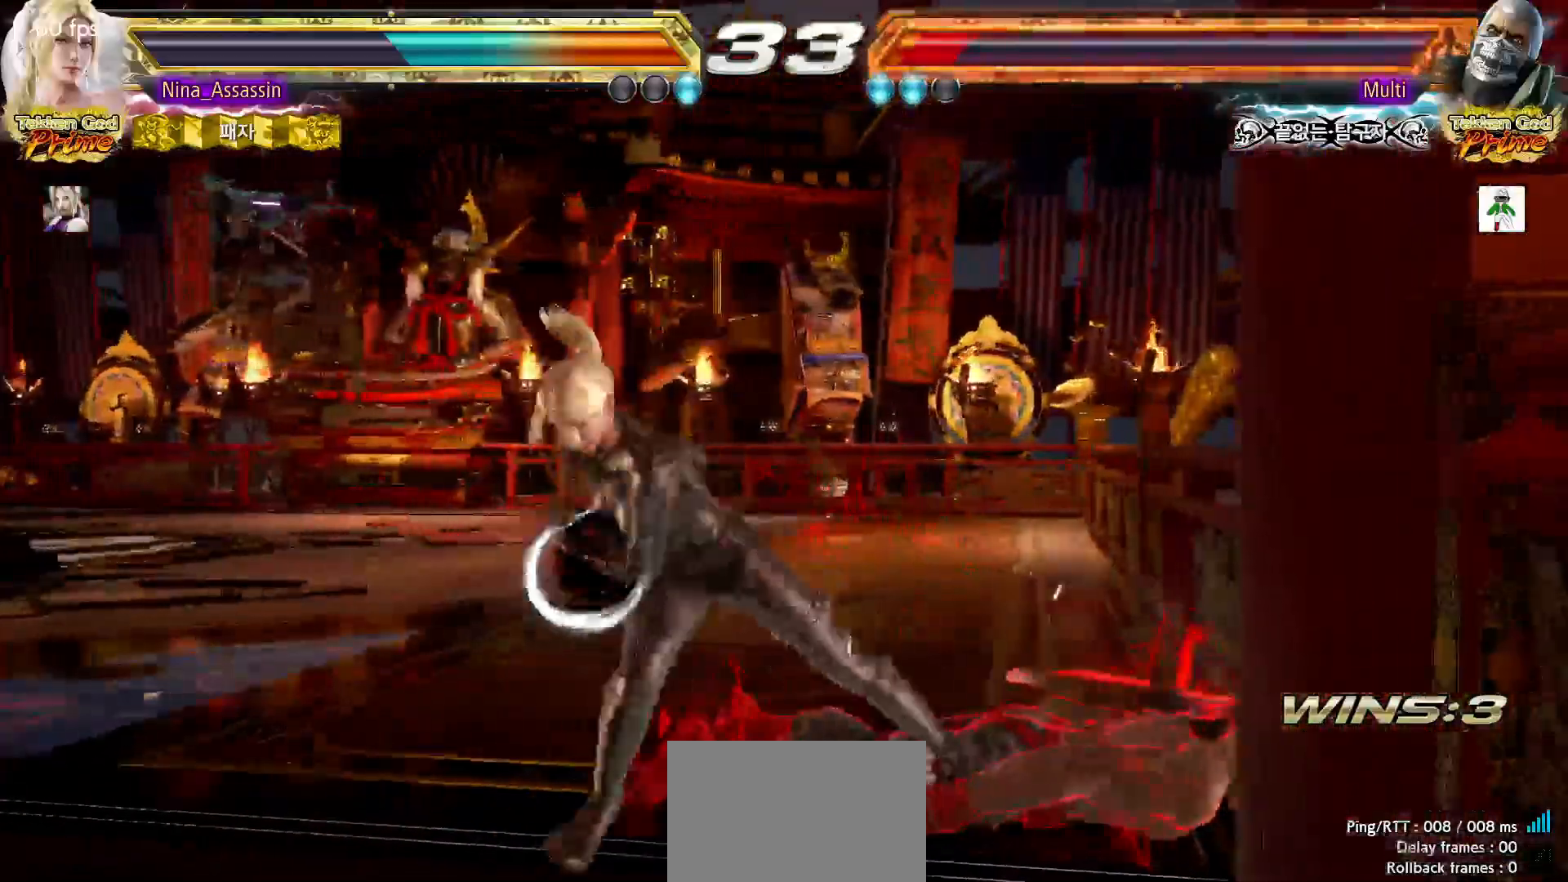
{"dt_ms": 500, "buttons": [], "left_stick": "center"}
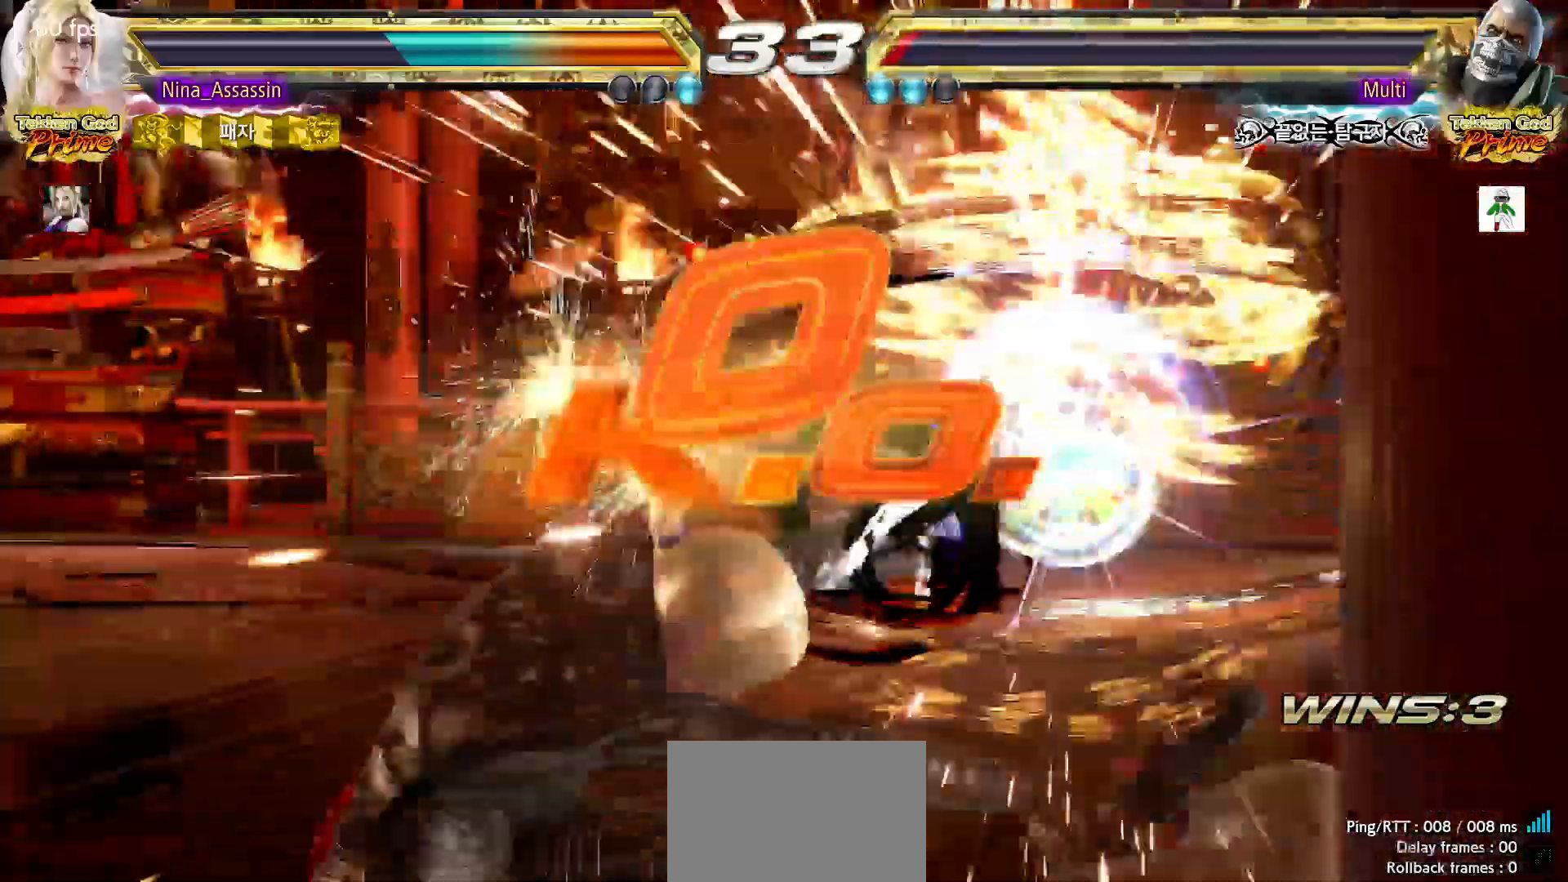
{"dt_ms": 500, "buttons": [], "left_stick": "center", "events": [[233, "START", "down"], [367, "START", "up"], [433, "START", "down"], [483, "START", "up"]]}
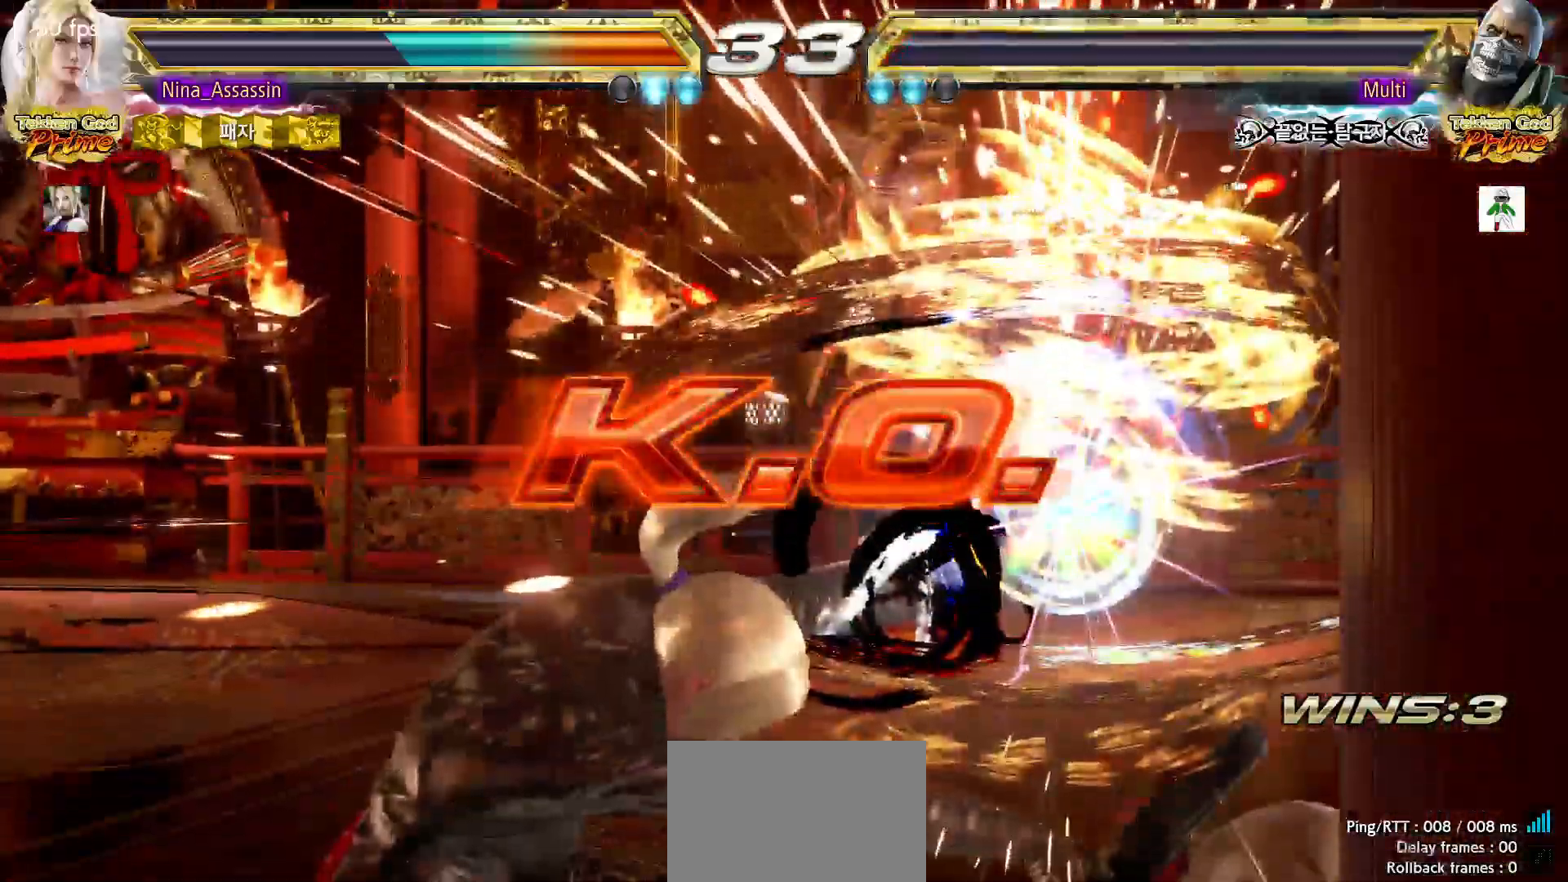
{"dt_ms": 500, "buttons": ["START"], "left_stick": "center", "events": [[33, "START", "down"], [67, "START", "up"], [117, "START", "down"], [167, "START", "up"], [217, "START", "down"], [267, "START", "up"], [317, "START", "down"], [350, "START", "up"], [400, "START", "down"], [450, "START", "up"], [500, "START", "down"]]}
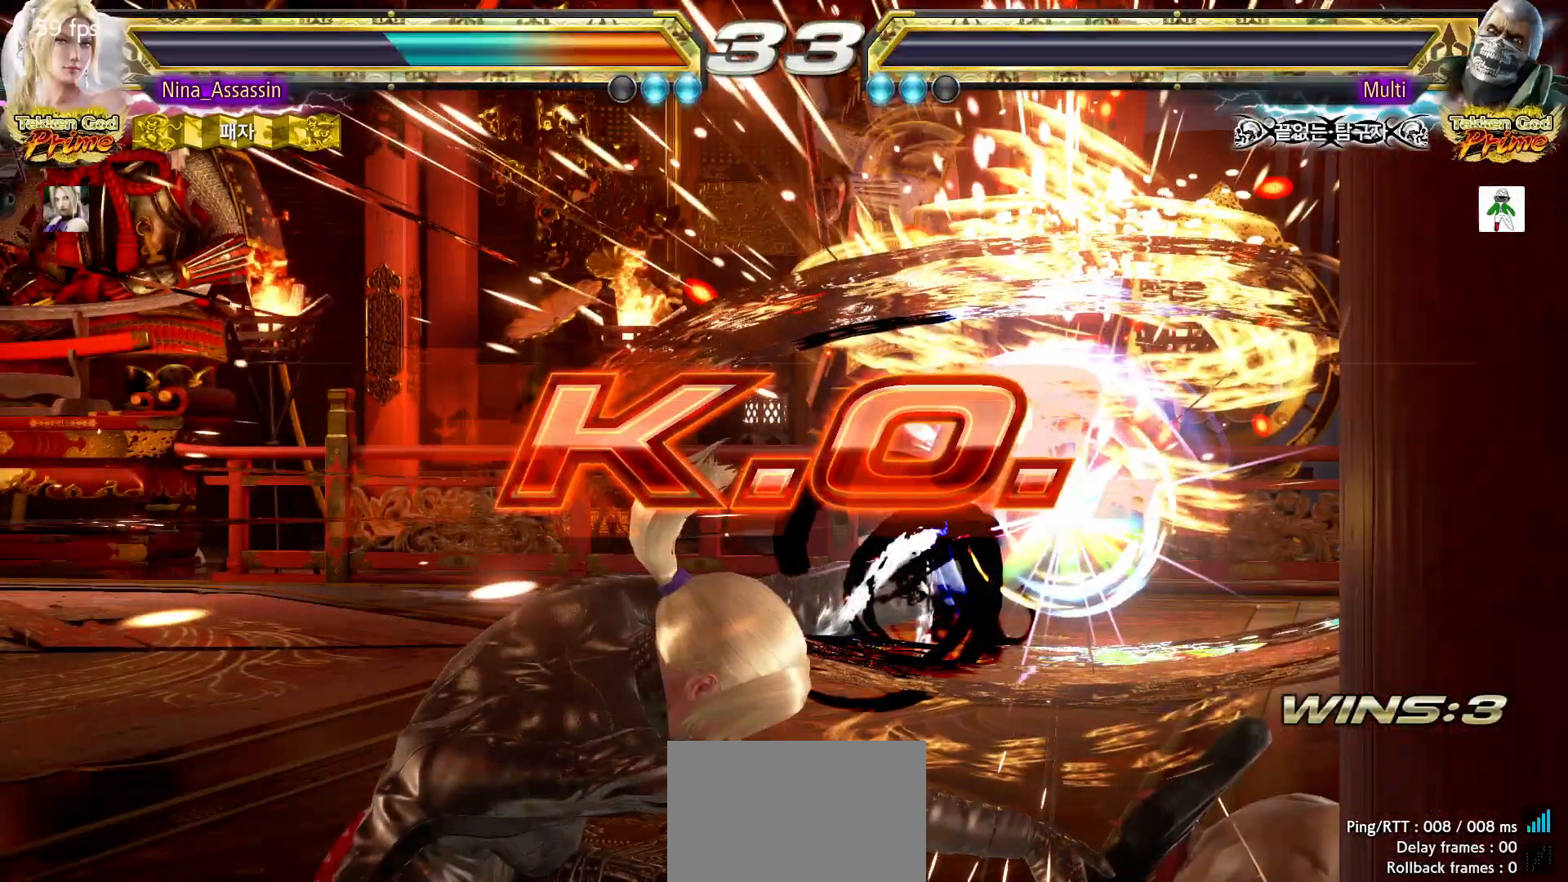
{"dt_ms": 500, "buttons": ["START"], "left_stick": "center", "events": [[50, "START", "up"], [100, "START", "down"], [150, "START", "up"], [200, "START", "down"], [250, "START", "up"], [300, "START", "down"], [350, "START", "up"], [400, "START", "down"], [450, "START", "up"], [500, "START", "down"]]}
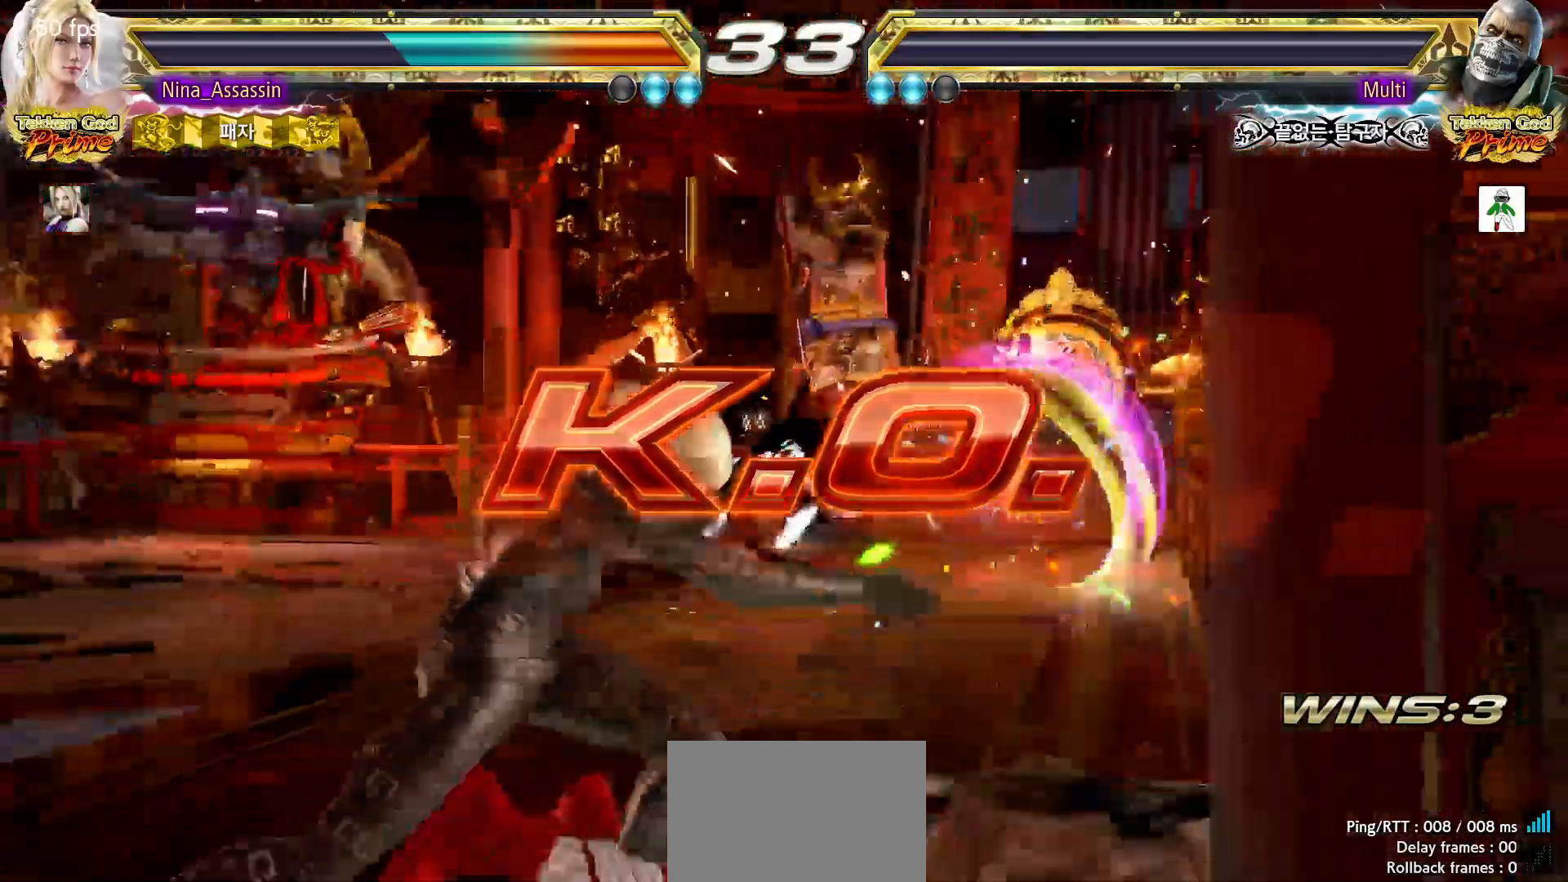
{"dt_ms": 500, "buttons": ["START"], "left_stick": "center", "events": [[50, "START", "up"], [100, "START", "down"], [150, "START", "up"], [200, "START", "down"], [250, "START", "up"], [300, "START", "down"], [350, "START", "up"], [400, "START", "down"], [450, "START", "up"], [500, "START", "down"]]}
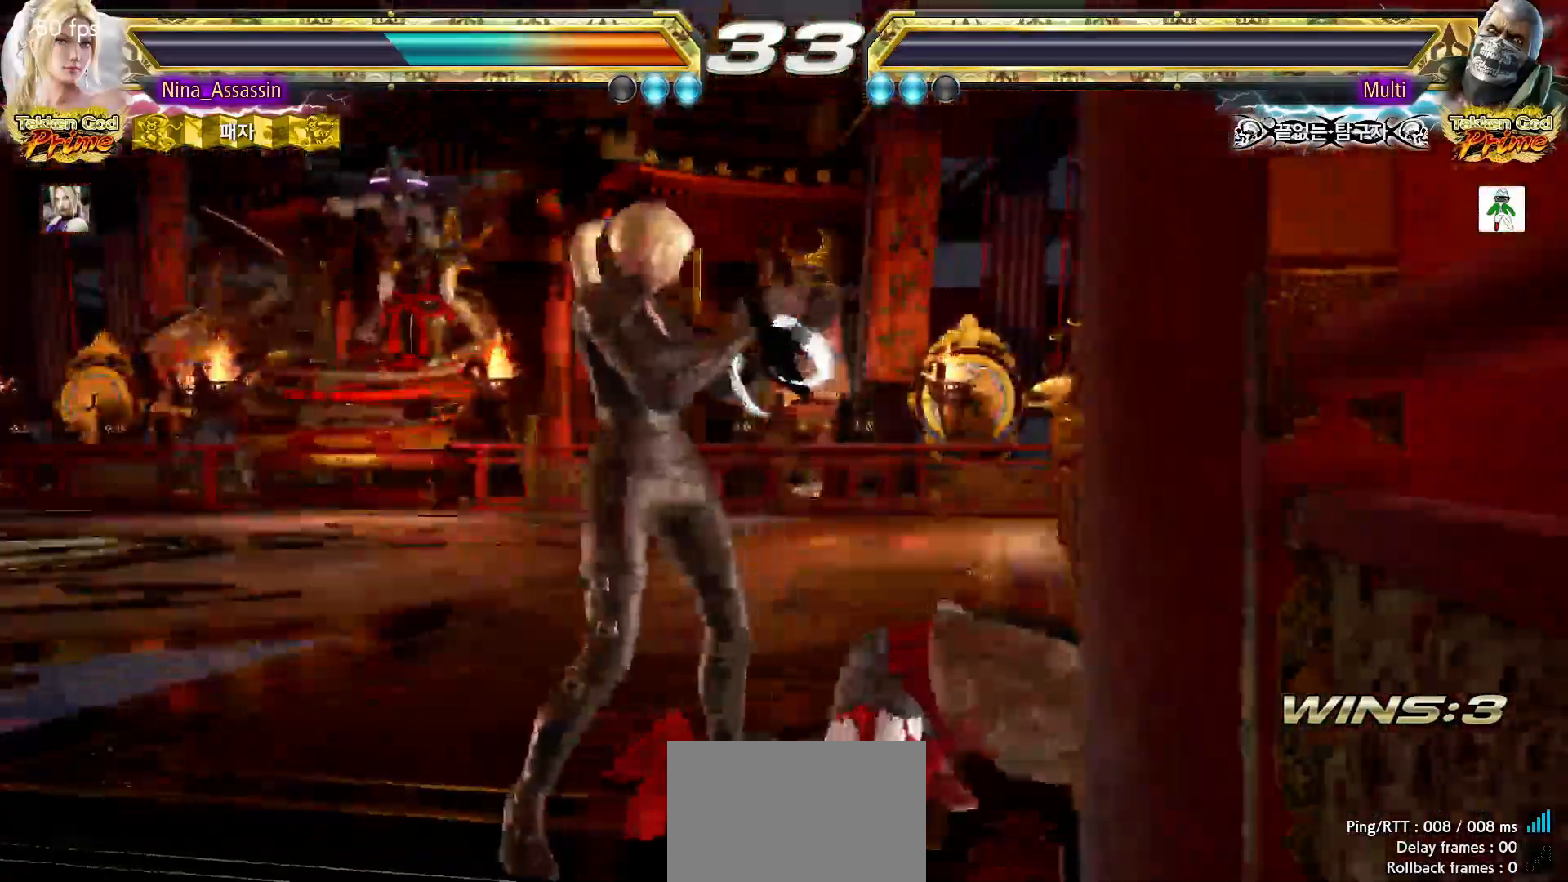
{"dt_ms": 500, "buttons": ["START"], "left_stick": "center", "events": [[50, "START", "up"], [100, "START", "down"], [150, "START", "up"], [200, "START", "down"], [250, "START", "up"], [300, "START", "down"], [350, "START", "up"], [400, "START", "down"], [450, "START", "up"], [500, "START", "down"]]}
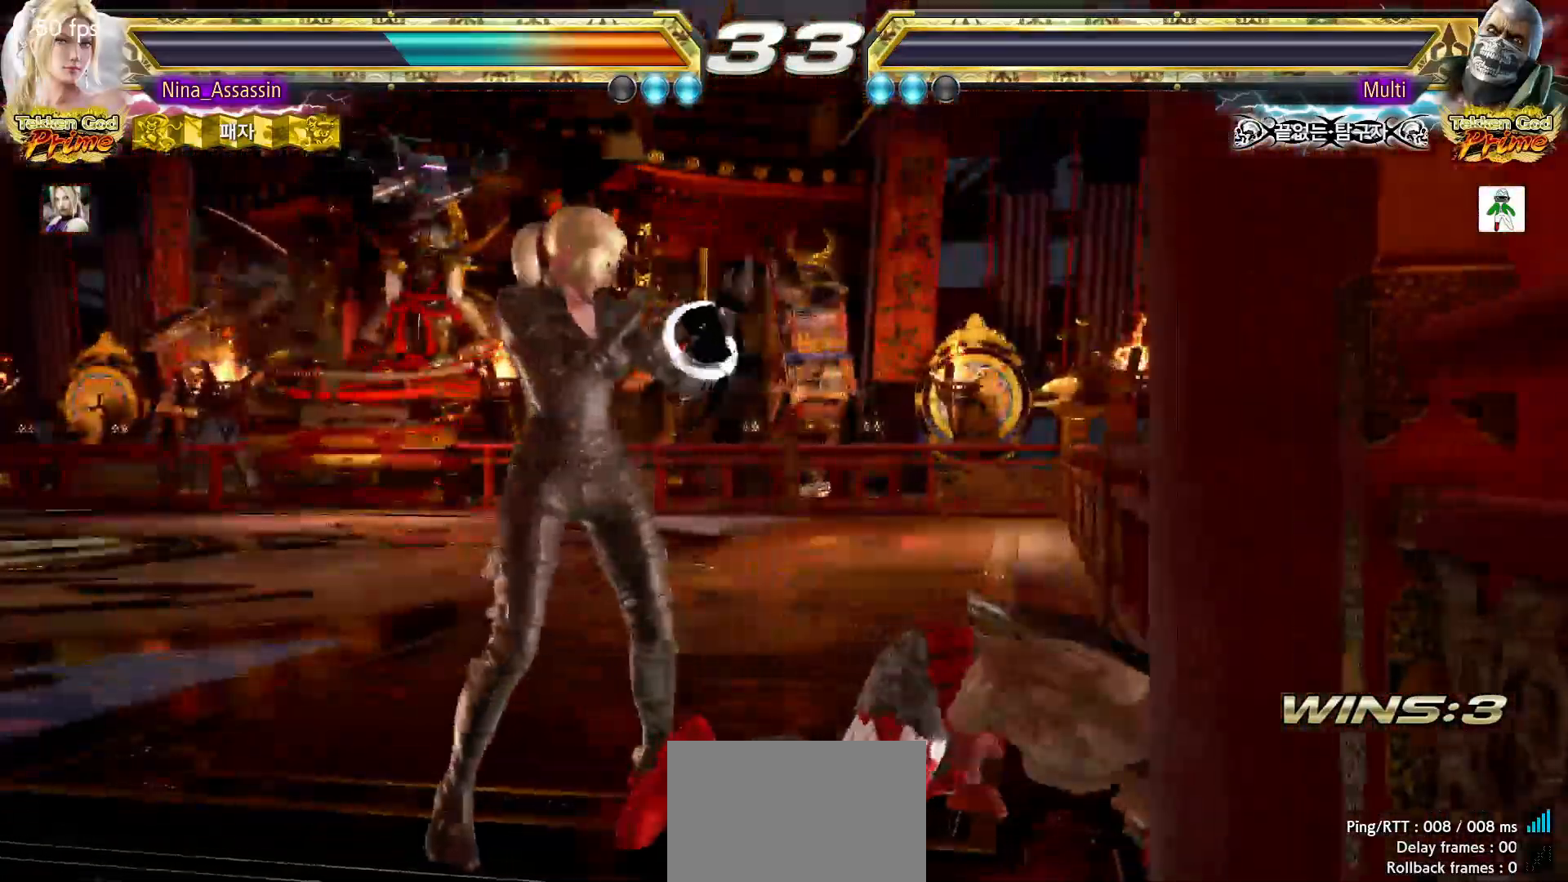
{"dt_ms": 1000, "buttons": ["START"], "left_stick": "center"}
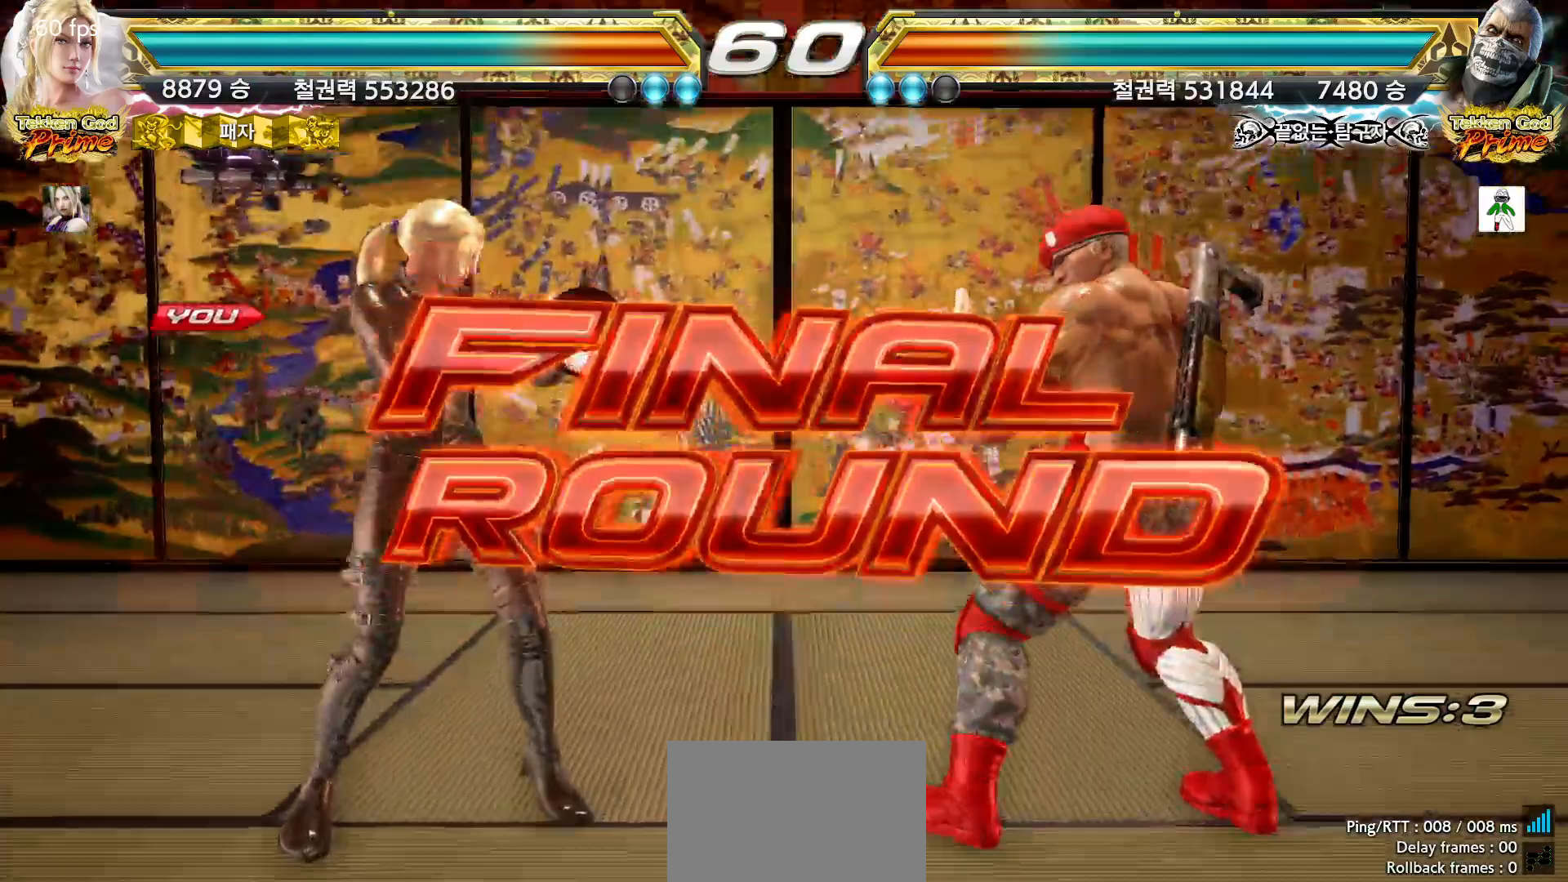
{"dt_ms": 500, "buttons": [], "left_stick": "center", "events": [[50, "START", "up"], [83, "START", "down"], [133, "START", "up"], [183, "START", "down"], [217, "START", "up"], [267, "START", "down"], [300, "START", "up"], [367, "START", "down"], [400, "START", "up"], [467, "START", "down"], [483, "START", "up"]]}
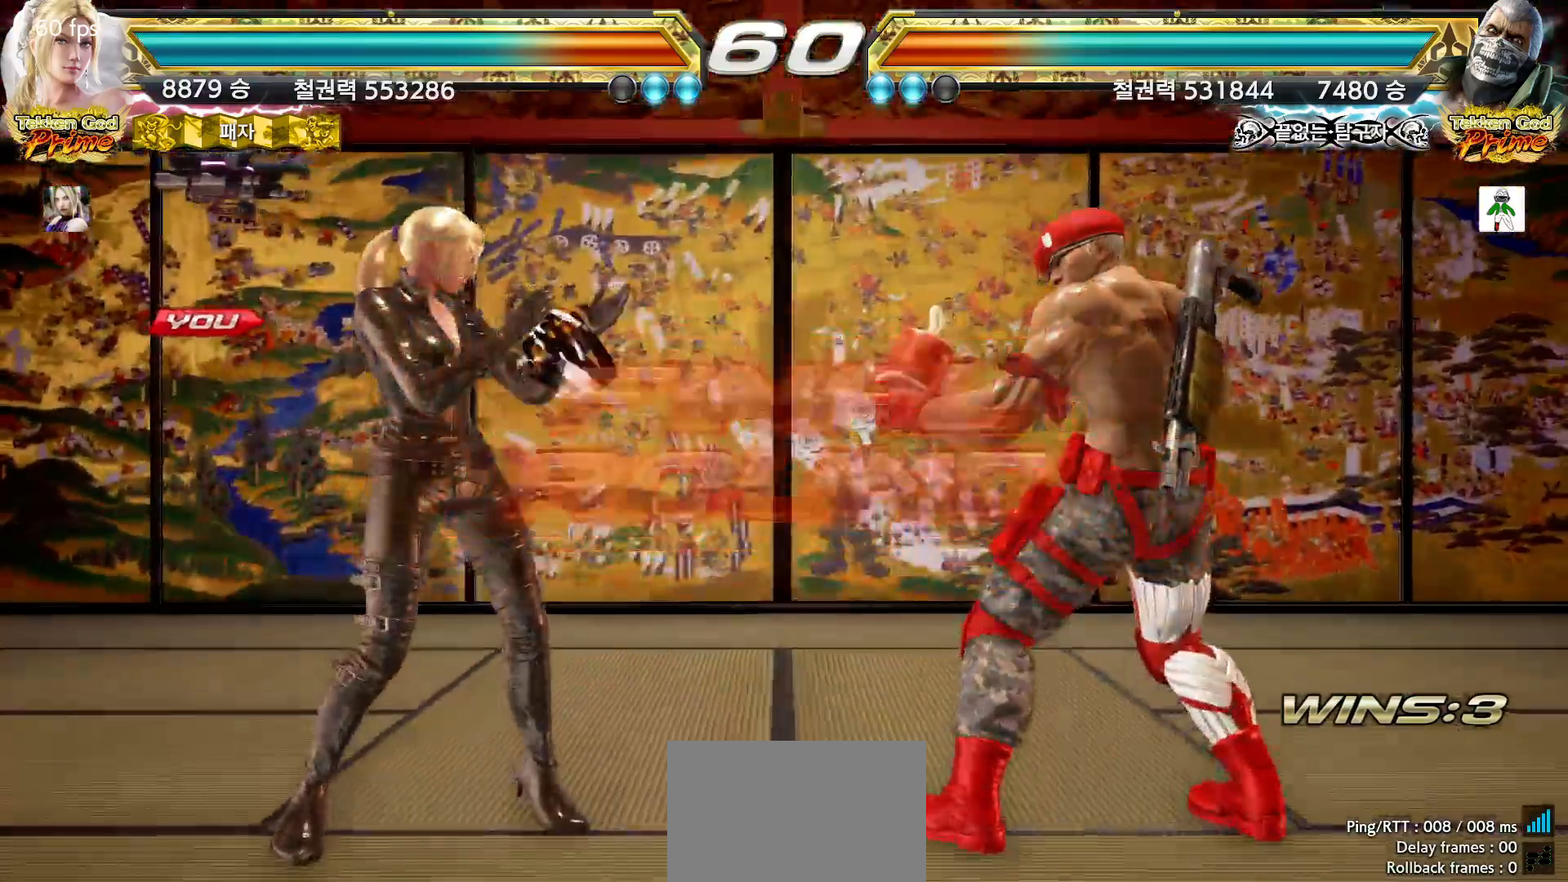
{"dt_ms": 500, "buttons": ["START"], "left_stick": "center", "events": [[33, "START", "down"], [83, "START", "up"], [133, "START", "down"], [167, "START", "up"], [217, "START", "down"], [267, "START", "up"], [317, "START", "down"], [367, "START", "up"], [400, "START", "down"], [450, "START", "up"], [500, "START", "down"]]}
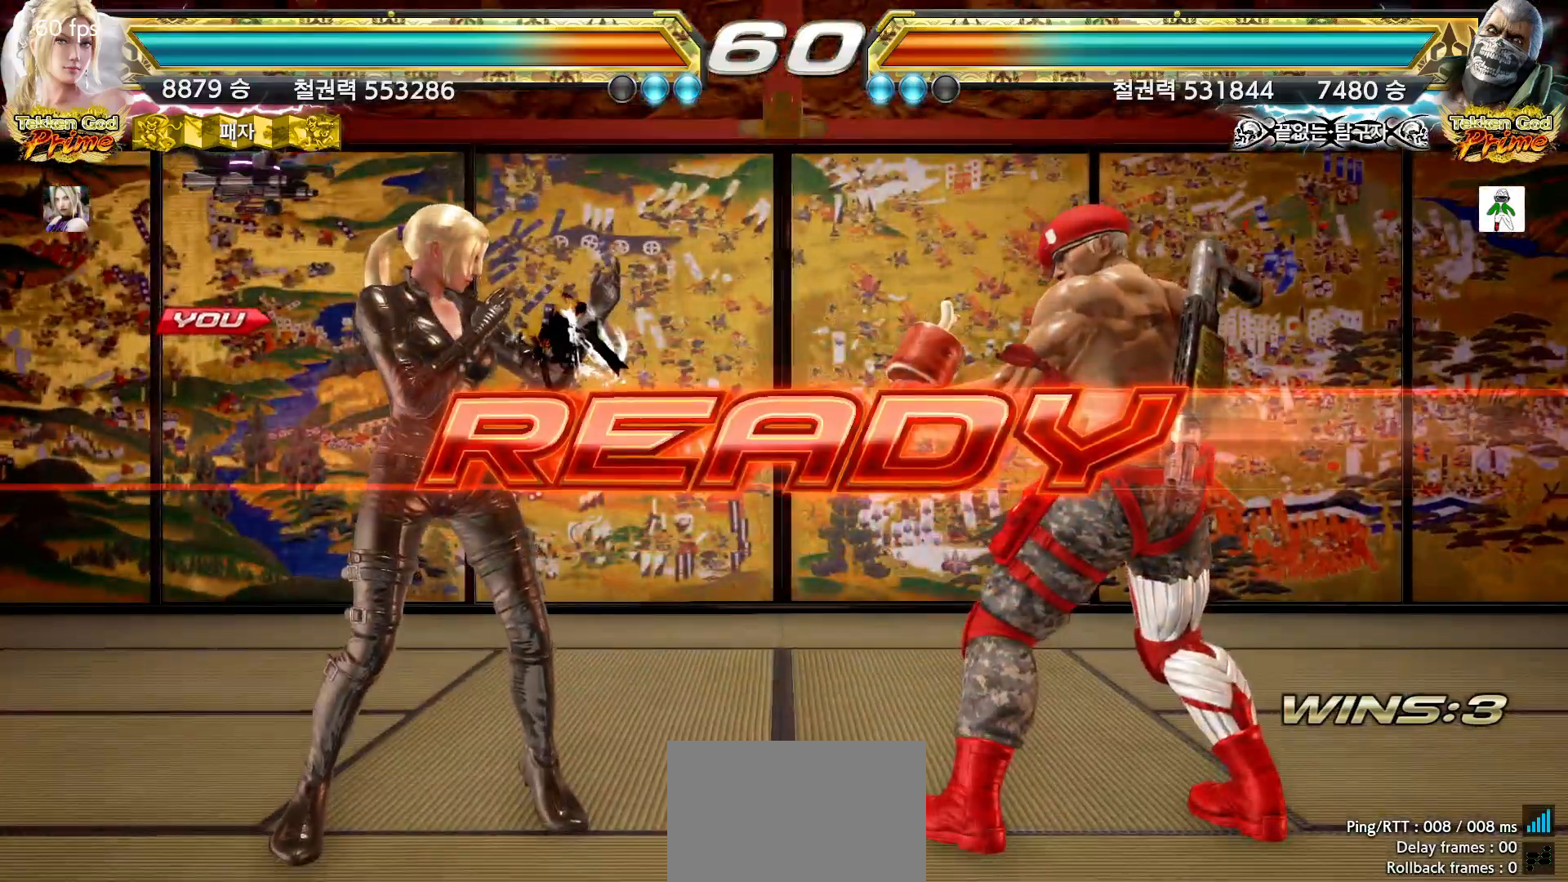
{"dt_ms": 500, "buttons": [], "left_stick": "center", "events": [[50, "START", "up"], [83, "START", "down"], [117, "START", "up"], [183, "START", "down"], [217, "START", "up"], [250, "START", "down"], [300, "START", "up"]]}
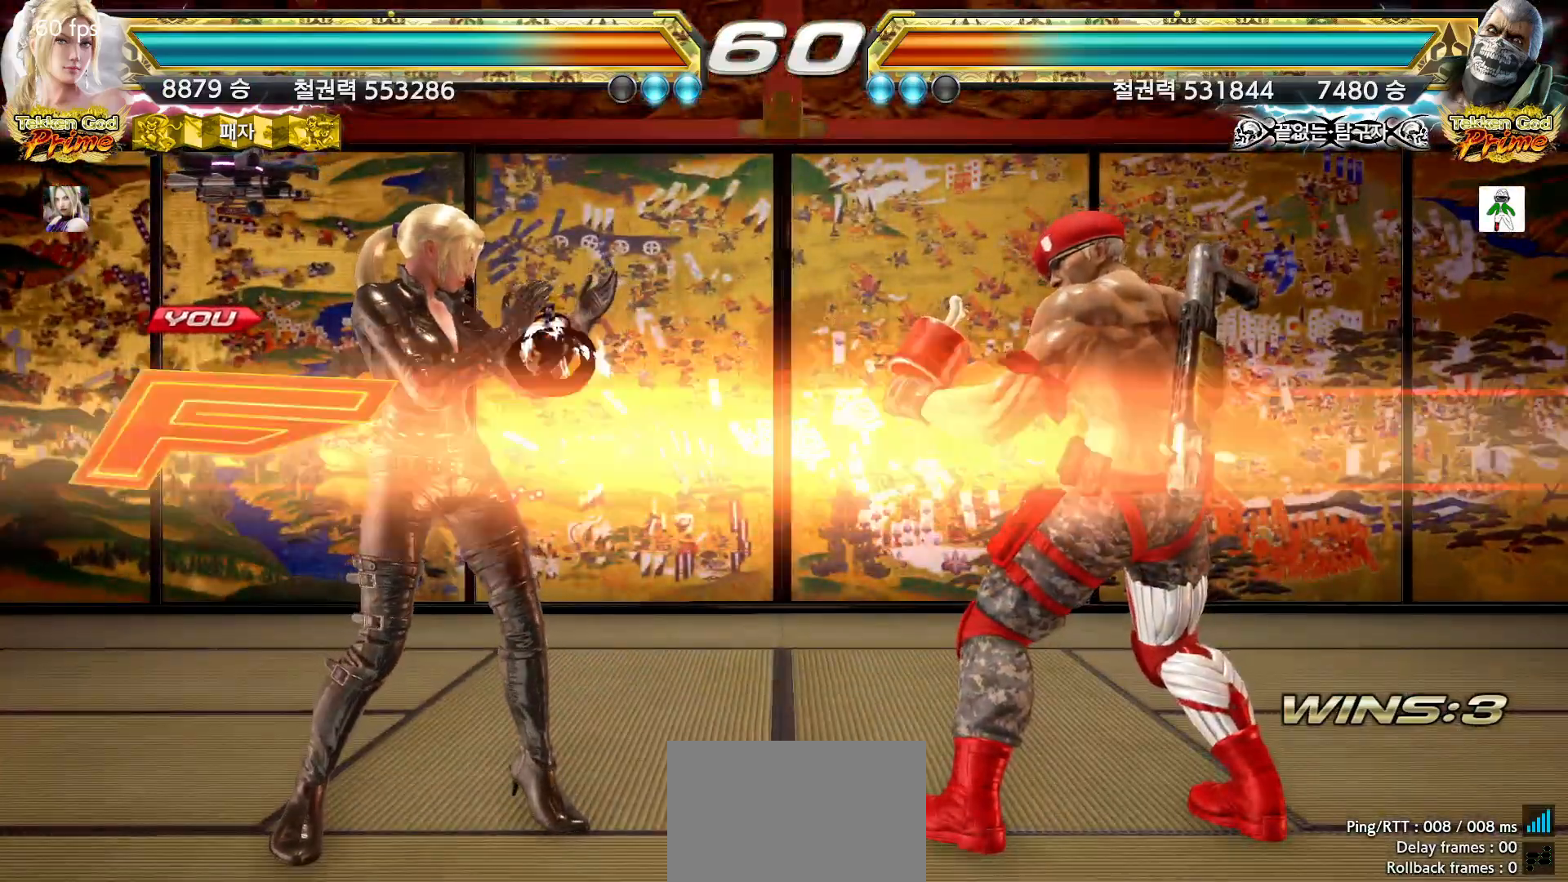
{"dt_ms": 500, "buttons": [], "left_stick": "center", "events": []}
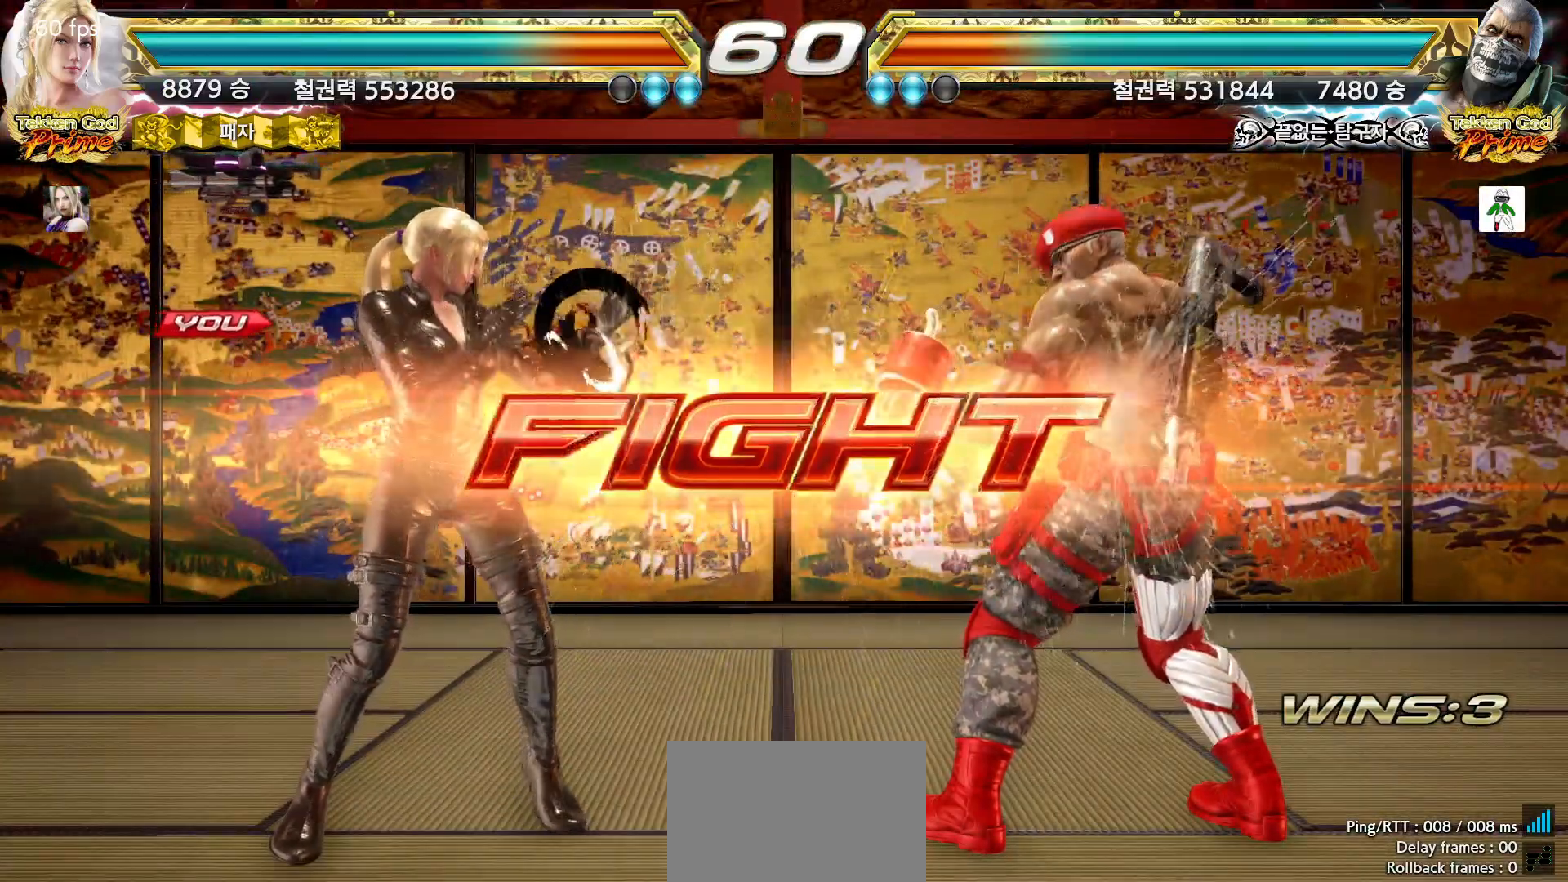
{"dt_ms": 500, "buttons": [], "left_stick": "down"}
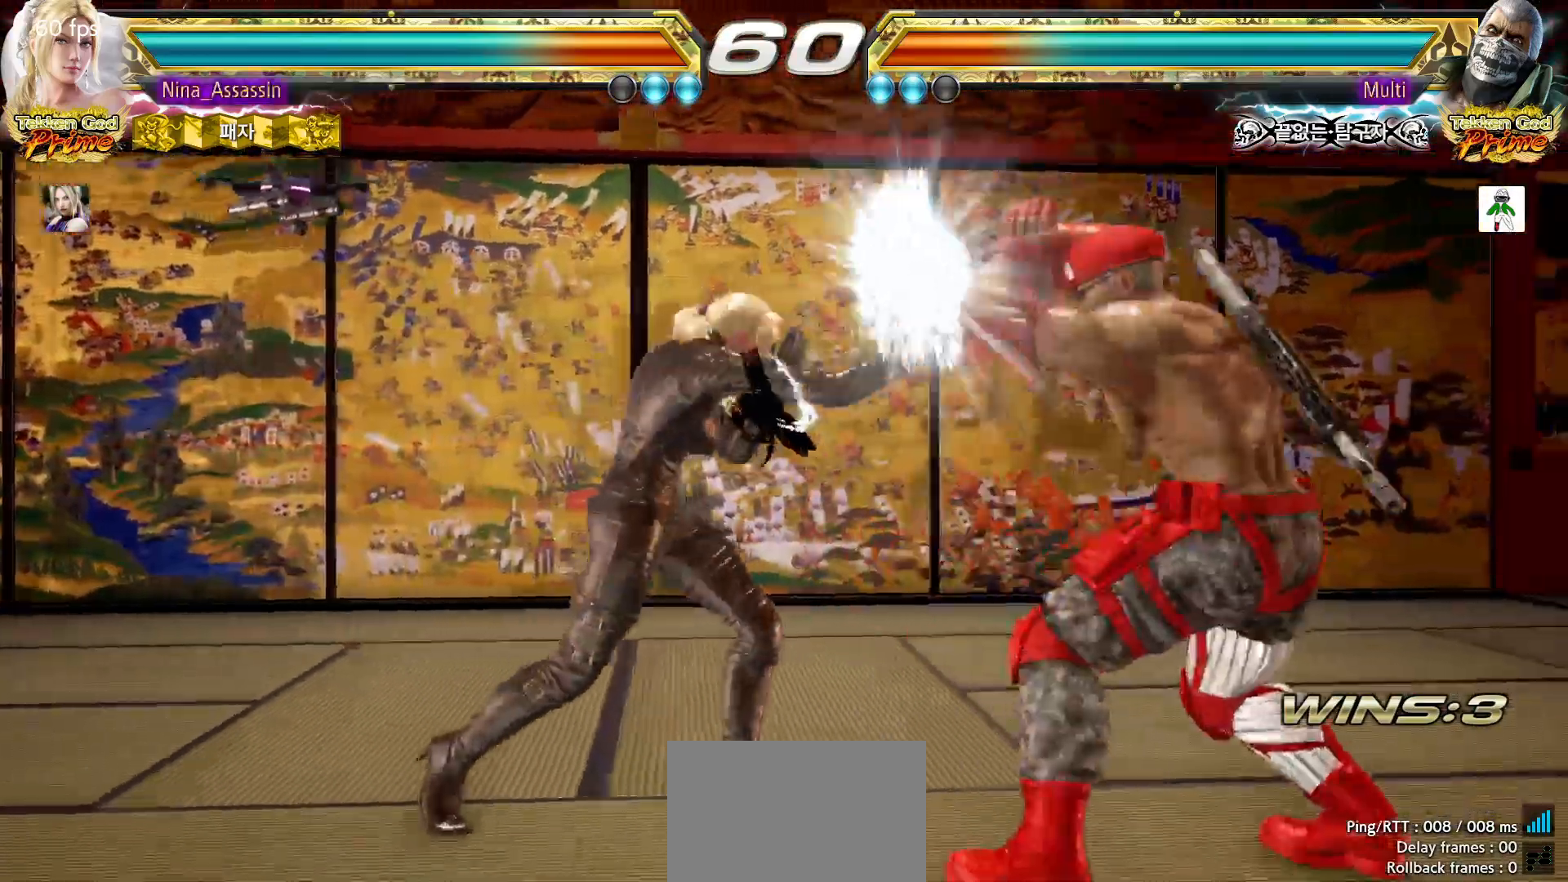
{"dt_ms": 500, "buttons": [], "left_stick": "left", "events": [[67, "left_stick", "center"], [217, "SQUARE", "down"], [283, "SQUARE", "up"], [383, "left_stick", "left"]]}
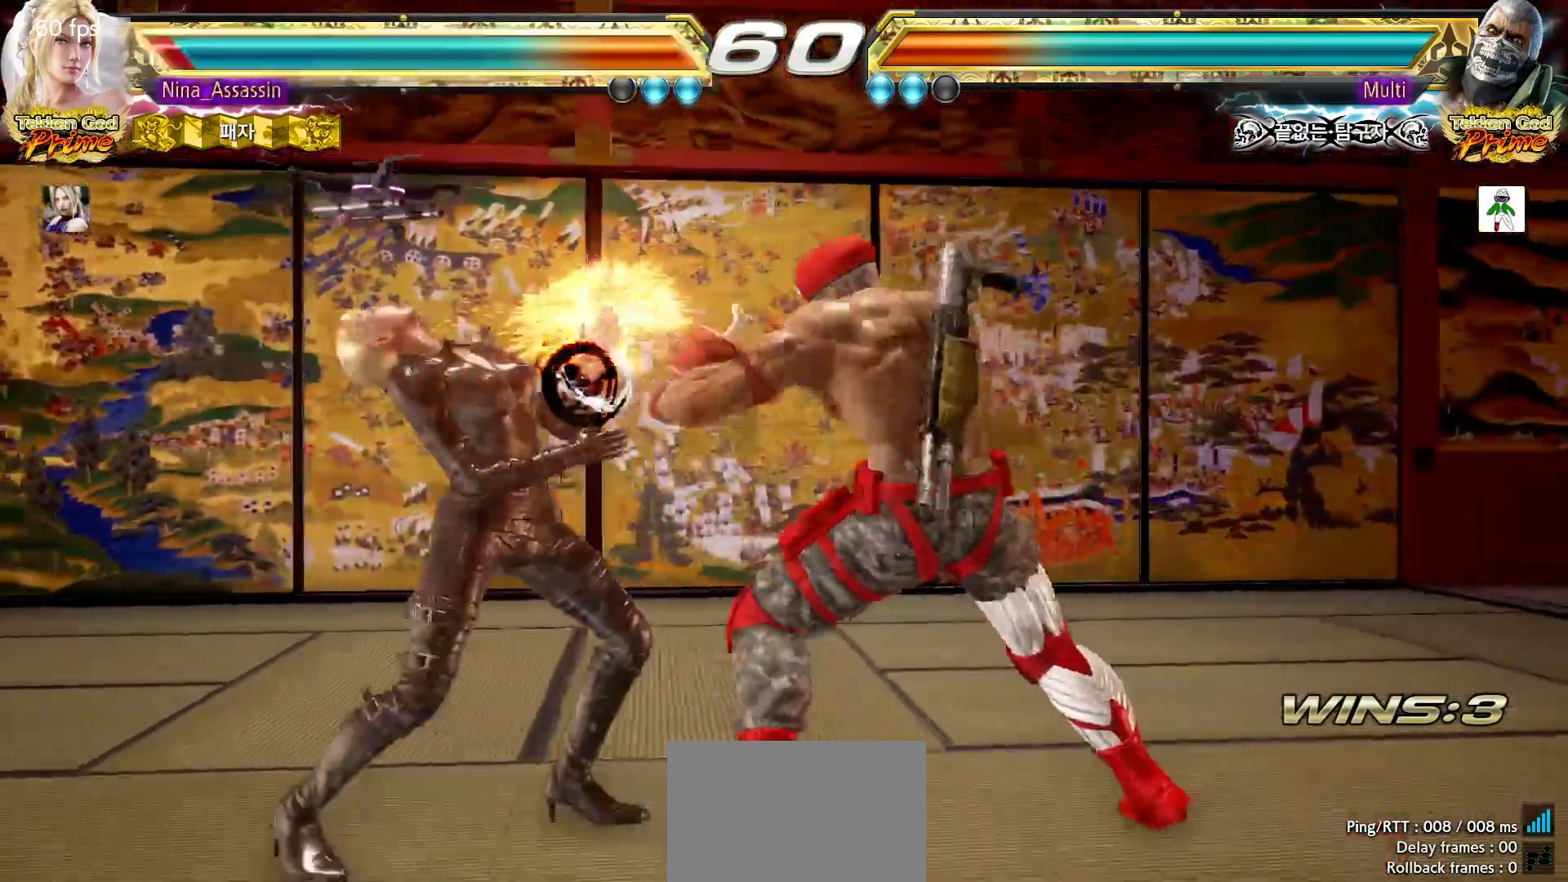
{"dt_ms": 500, "buttons": [], "left_stick": "left", "events": [[100, "left_stick", "up"], [167, "left_stick", "center"], [283, "left_stick", "left"]]}
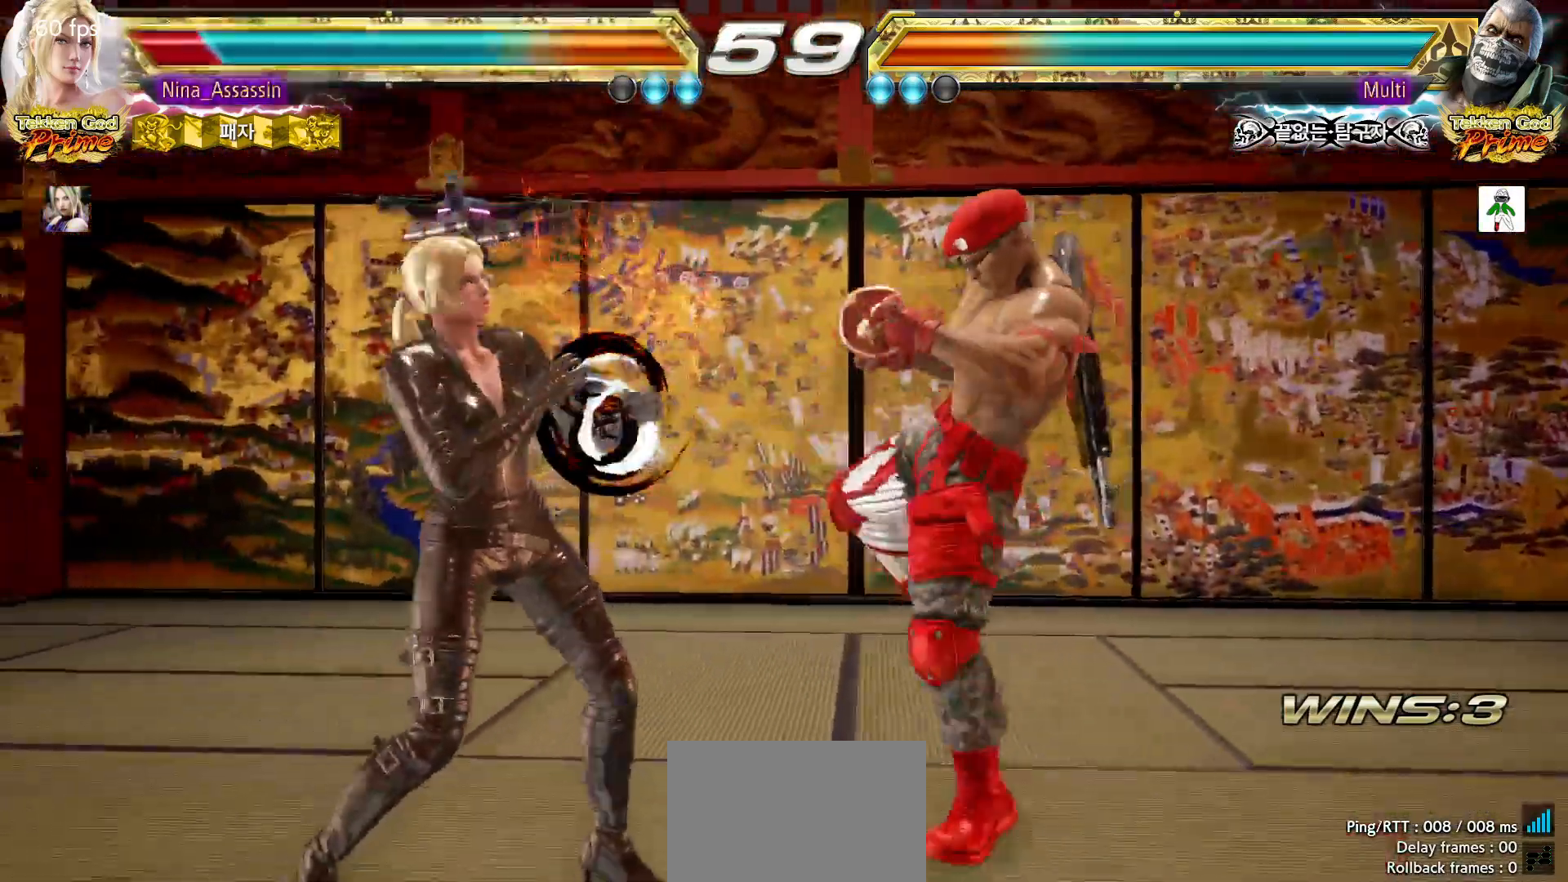
{"dt_ms": 500, "buttons": [], "left_stick": "center", "events": [[233, "left_stick", "down-left"], [500, "left_stick", "center"]]}
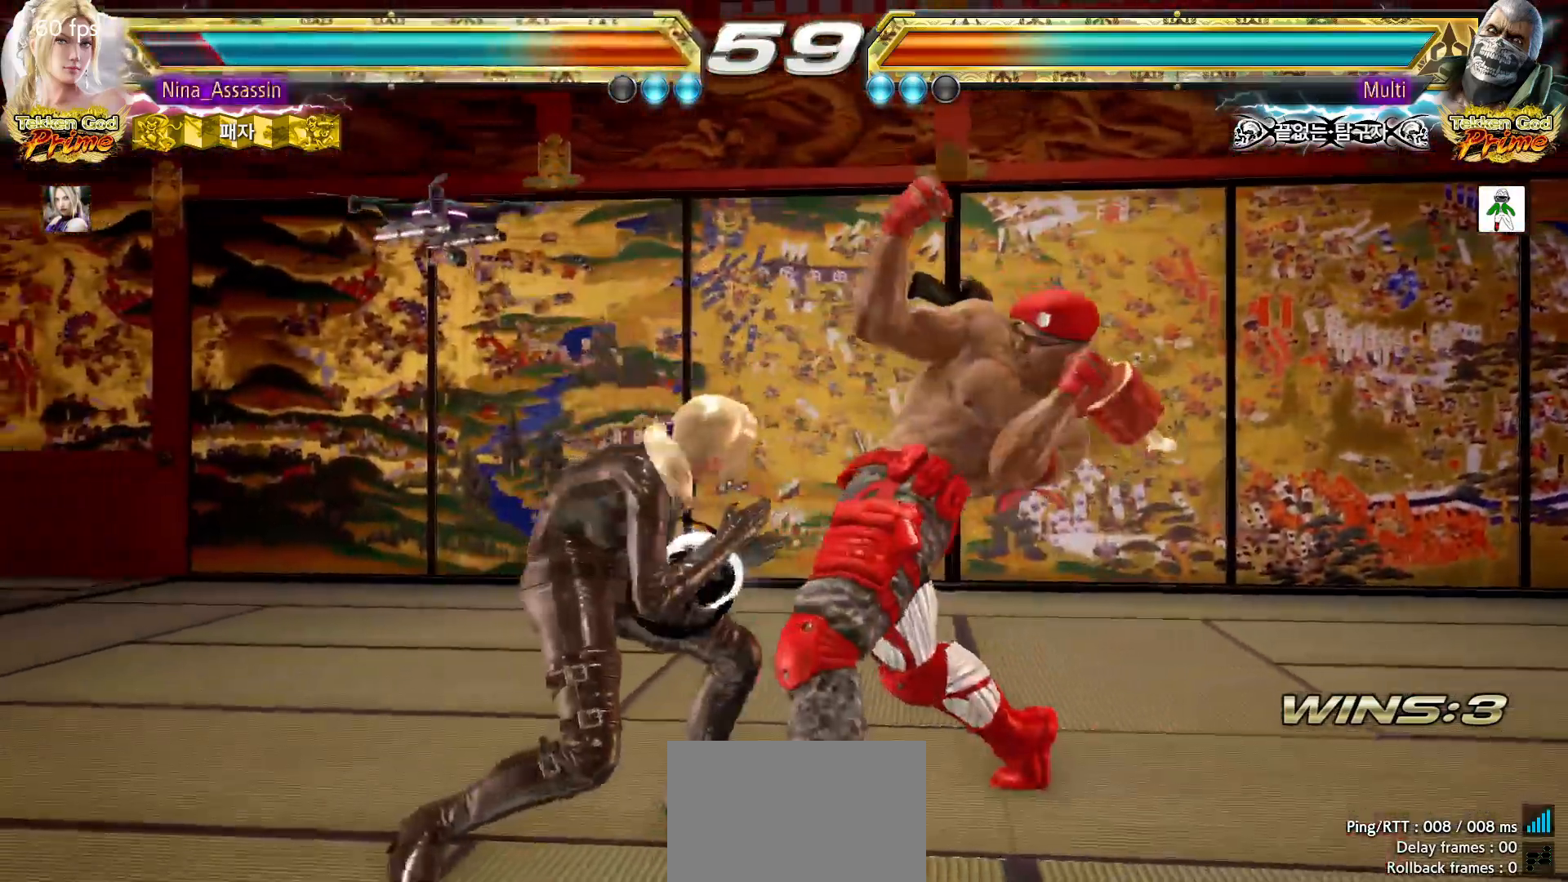
{"dt_ms": 500, "buttons": ["TRIANGLE"], "left_stick": "center", "events": [[300, "left_stick", "down-left"], [317, "CROSS", "down"], [400, "CROSS", "up"], [450, "TRIANGLE", "down"], [500, "left_stick", "center"]]}